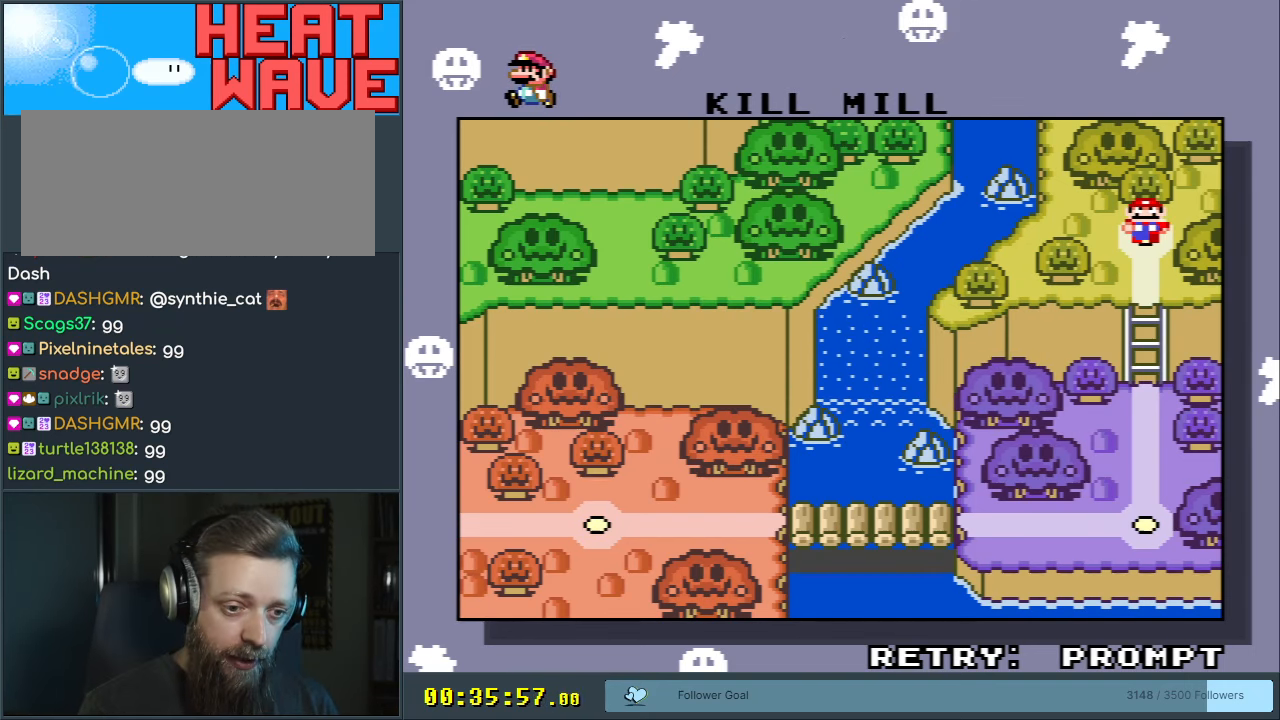
Gameplay with a controller (Nintendo layout); each line is a JSON object with the inputs held at the frame after it. "events" lists button and stick changes between this image and that frame as [ms after this image, input, new state], when the widget could be followed in between. Not read: L3 R3.
{"buttons": ["A"], "events": [[100, "A", "down"]]}
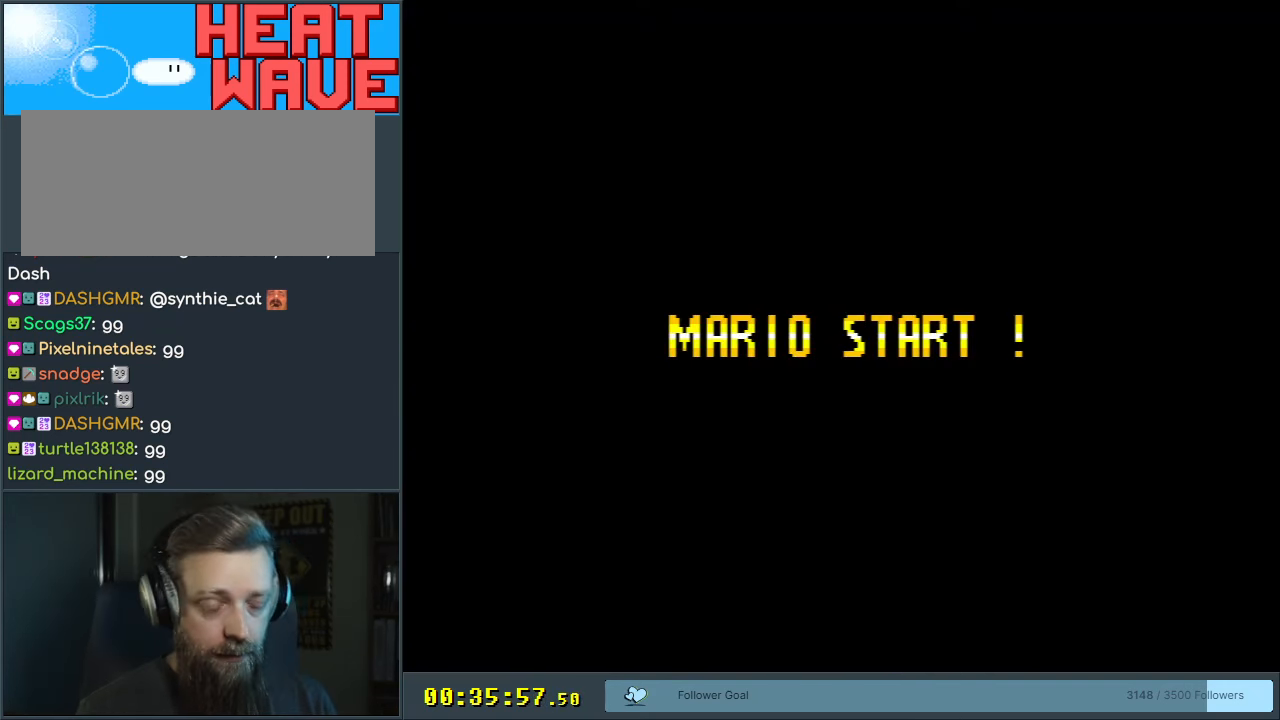
{"buttons": [], "events": [[17, "A", "up"]]}
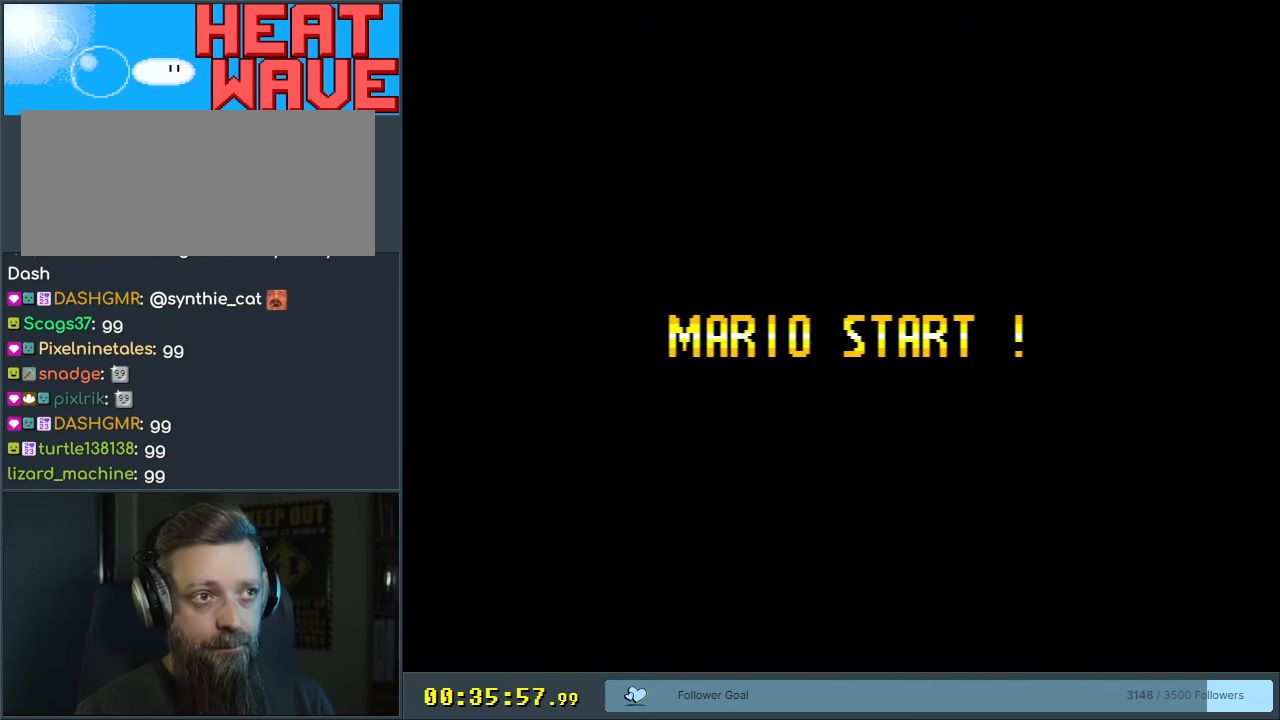
{"buttons": [], "events": []}
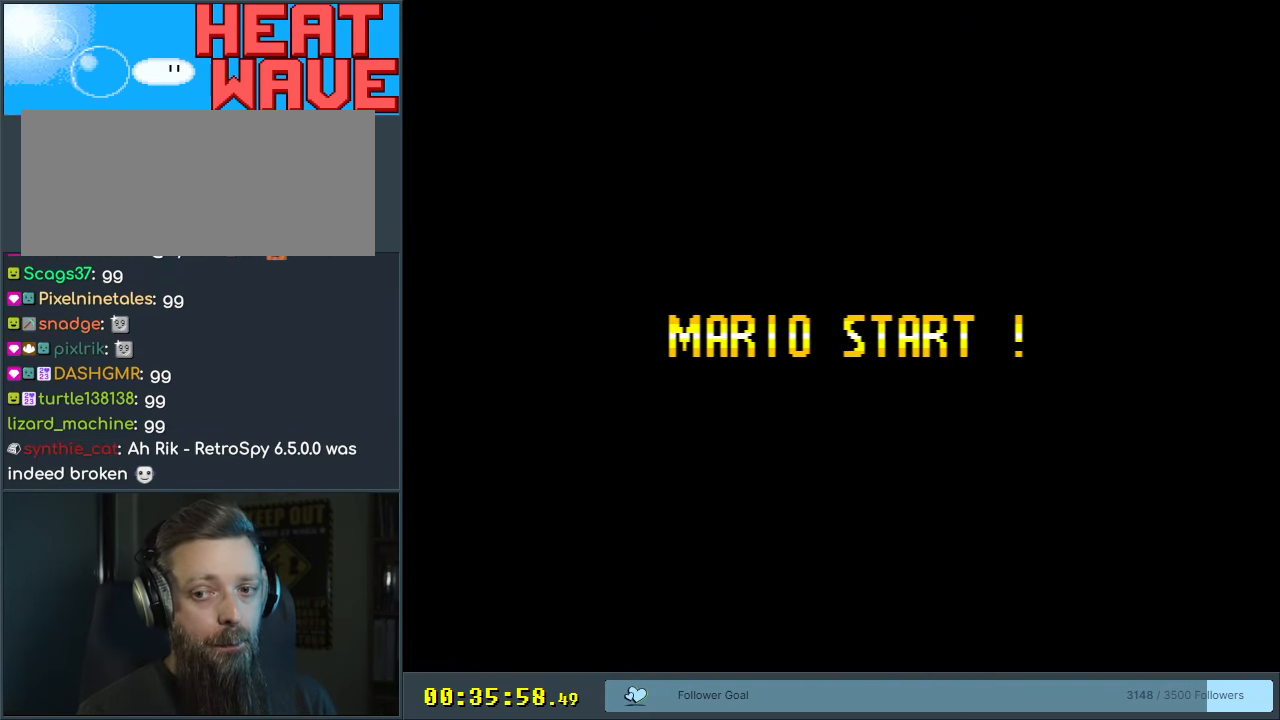
{"buttons": [], "events": []}
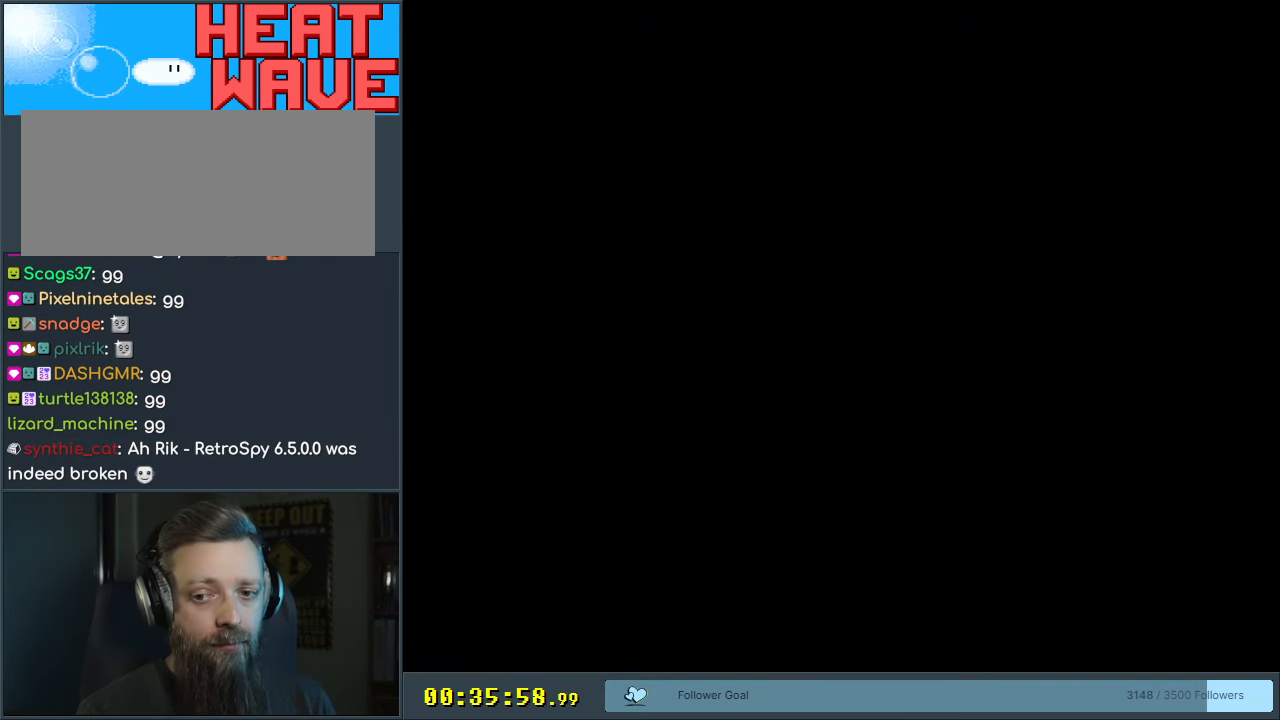
{"buttons": [], "events": []}
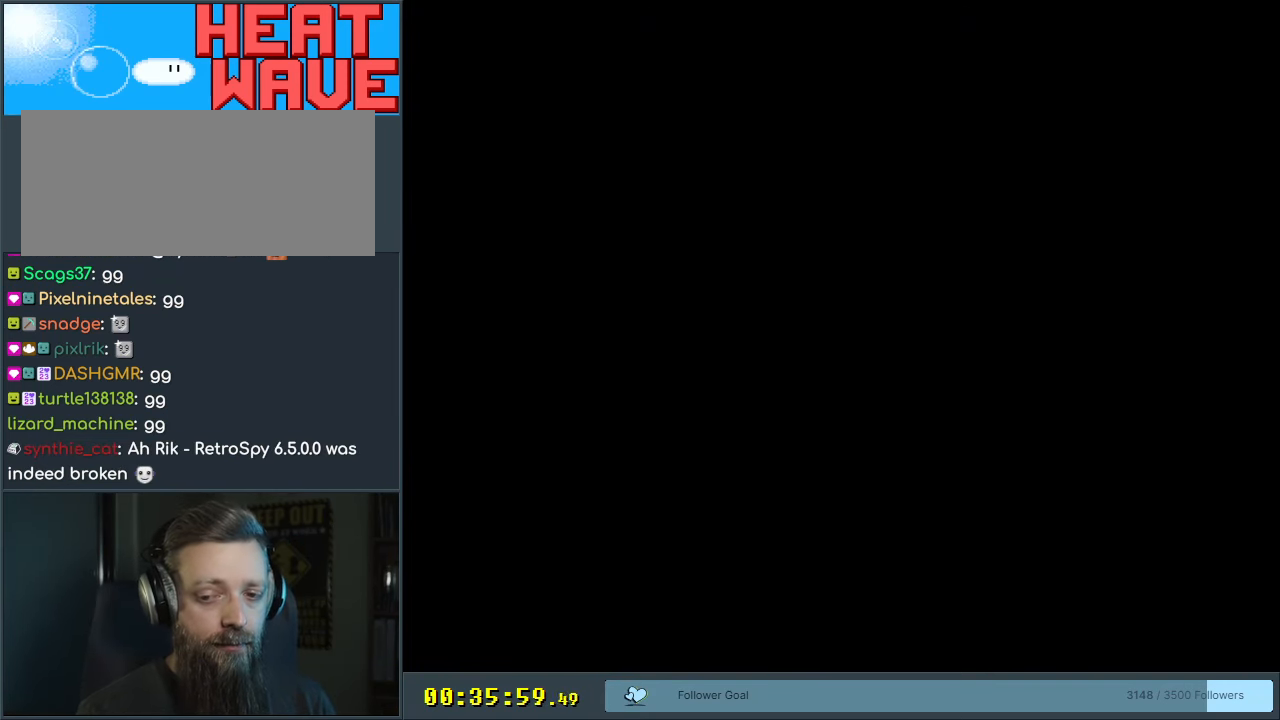
{"buttons": [], "events": []}
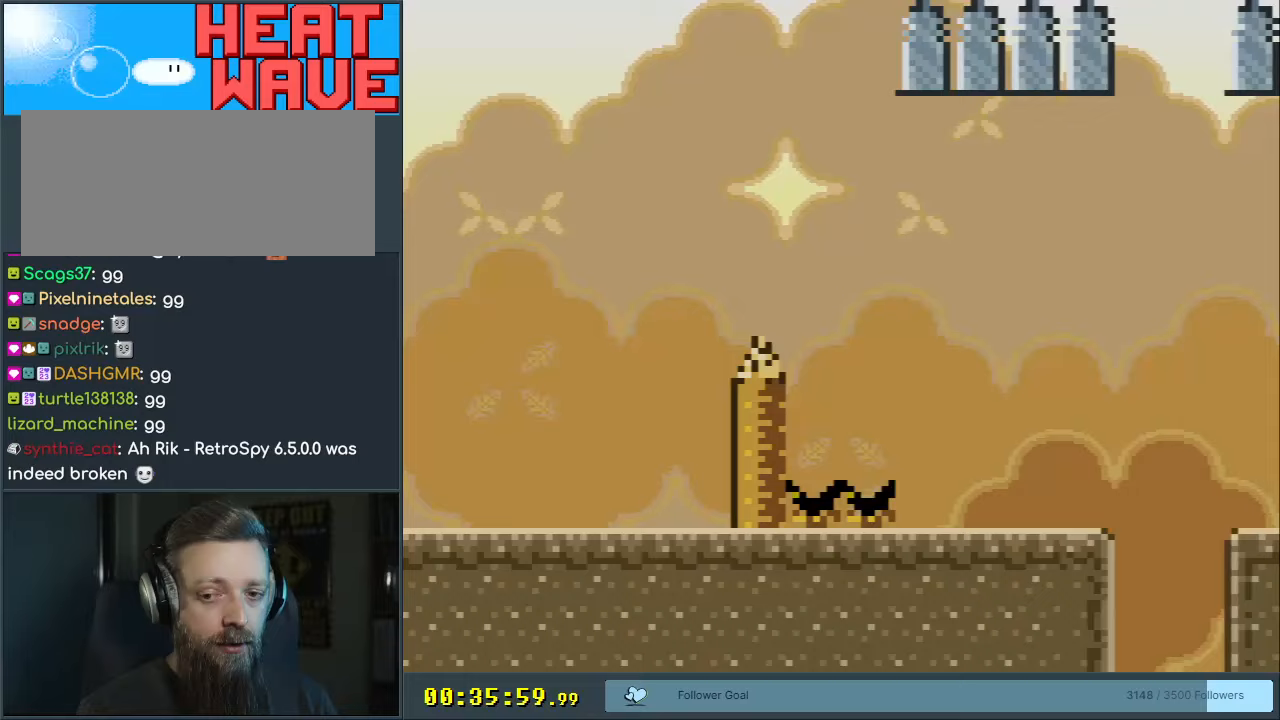
{"buttons": ["X"], "events": [[217, "X", "down"]]}
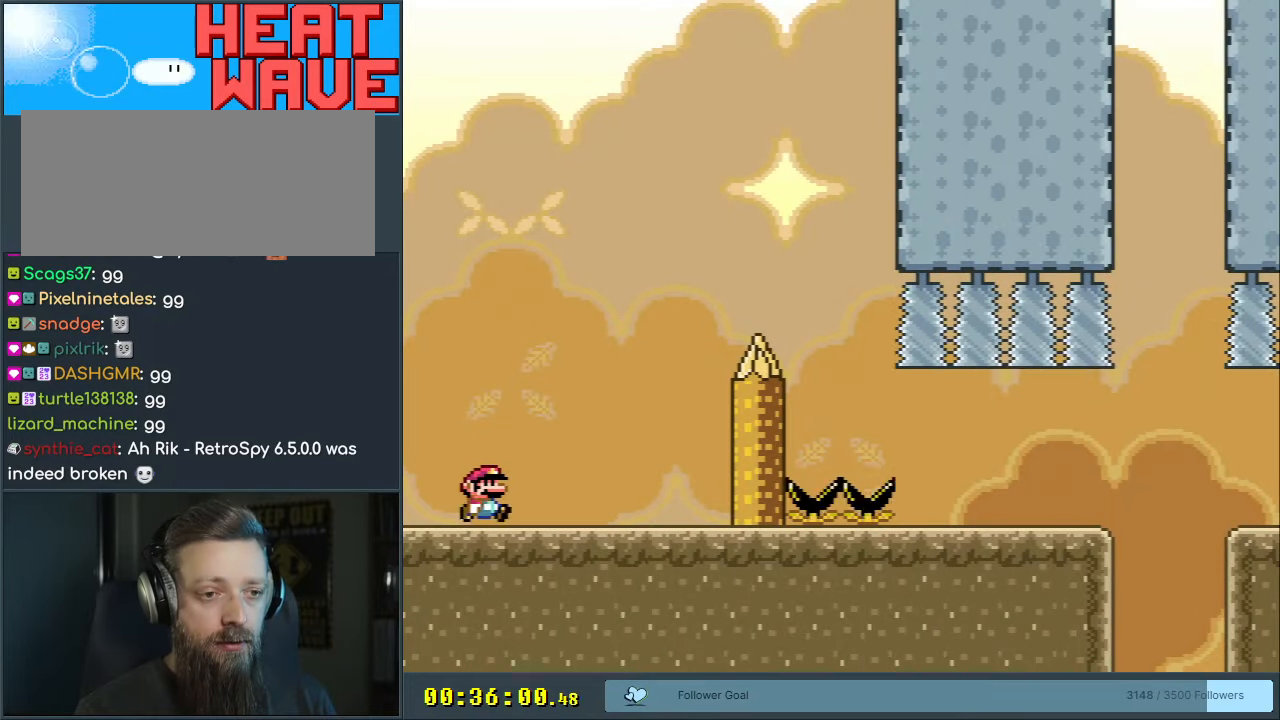
{"buttons": ["Y", "DPAD_LEFT"], "events": [[17, "DPAD_RIGHT", "down"], [83, "X", "up"], [133, "Y", "down"], [233, "DPAD_RIGHT", "up"], [483, "DPAD_LEFT", "down"]]}
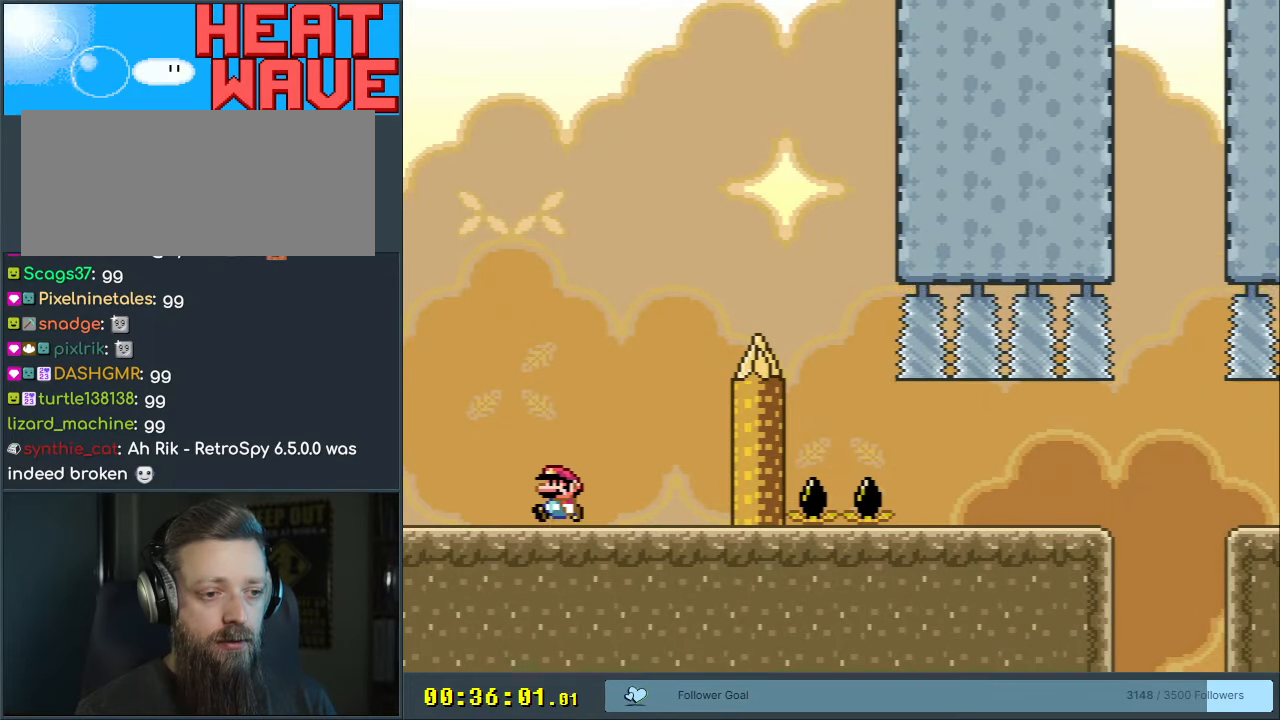
{"buttons": [], "events": [[133, "DPAD_LEFT", "up"], [483, "Y", "up"]]}
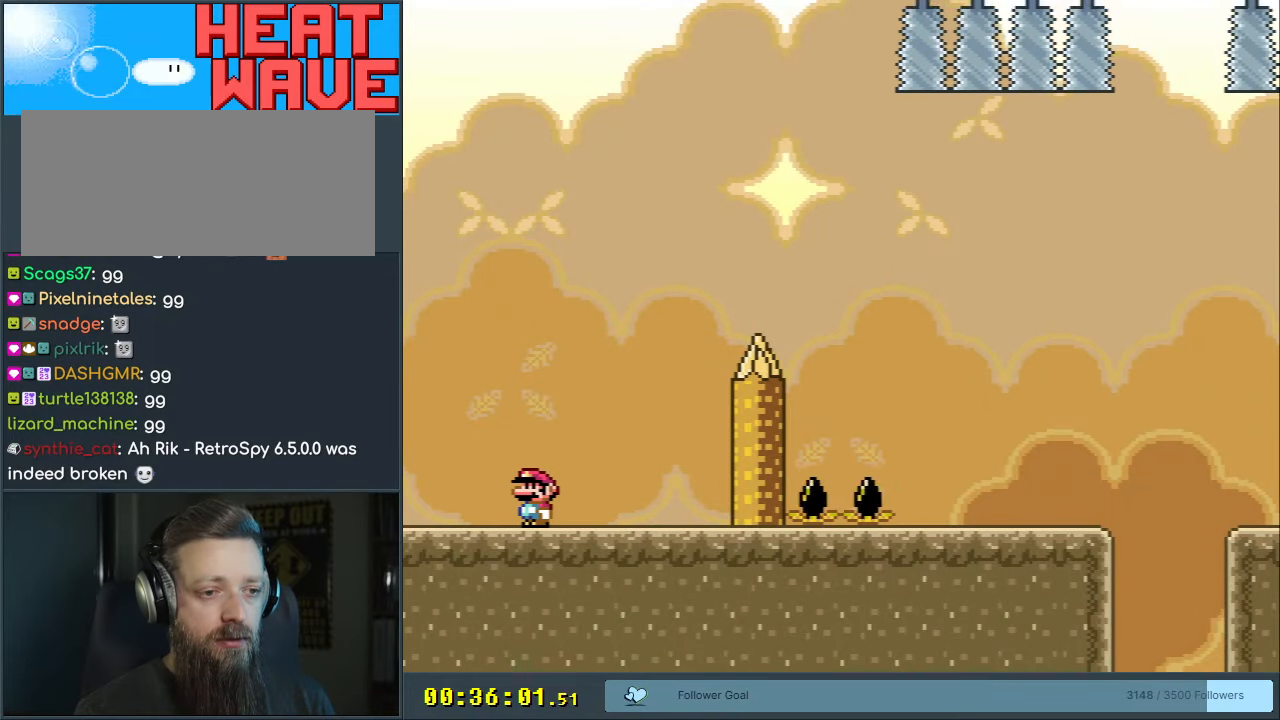
{"buttons": ["Y"], "events": [[50, "DPAD_LEFT", "down"], [200, "DPAD_LEFT", "up"], [200, "Y", "down"]]}
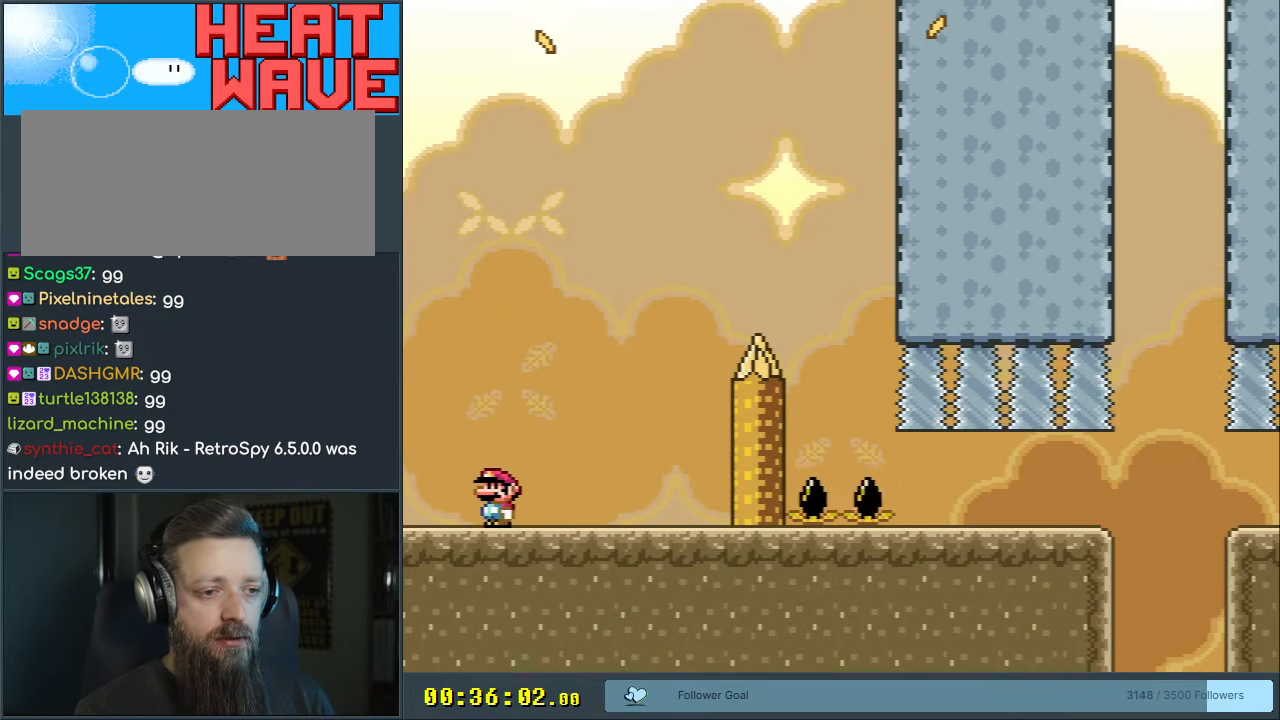
{"buttons": ["B", "Y", "DPAD_RIGHT"], "events": [[33, "DPAD_RIGHT", "down"], [317, "B", "down"]]}
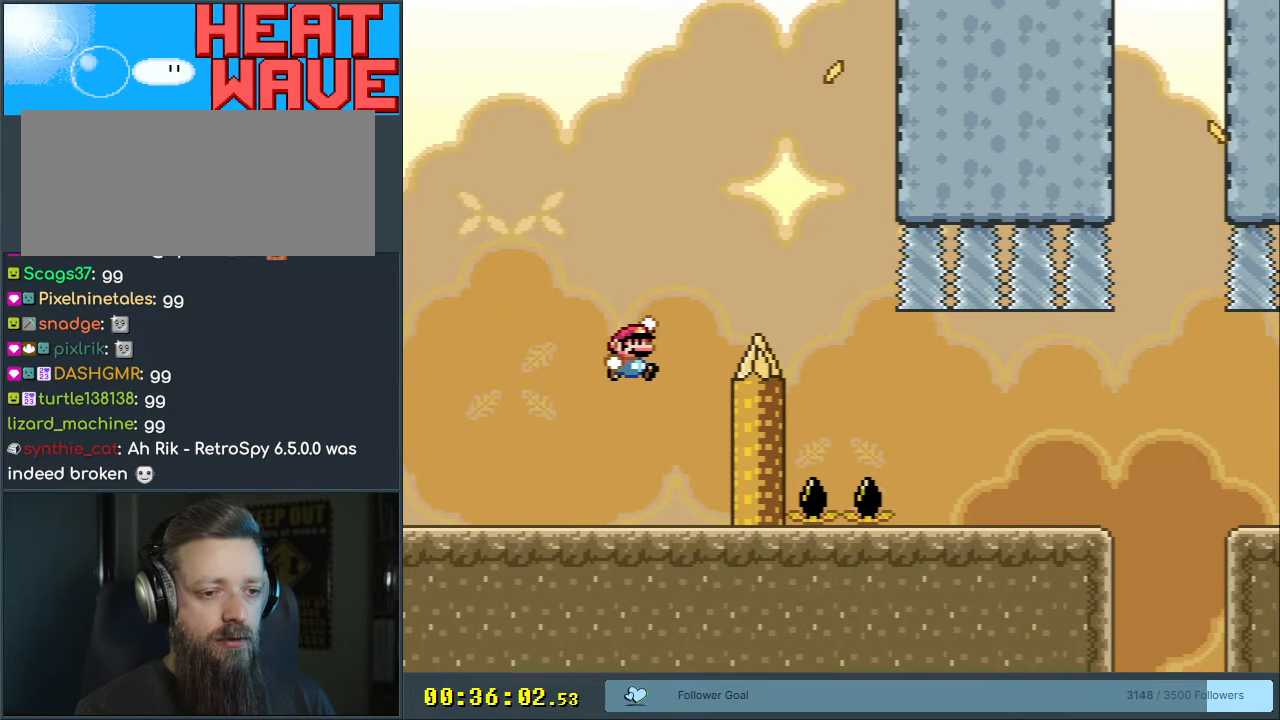
{"buttons": ["B", "Y", "DPAD_RIGHT"], "events": []}
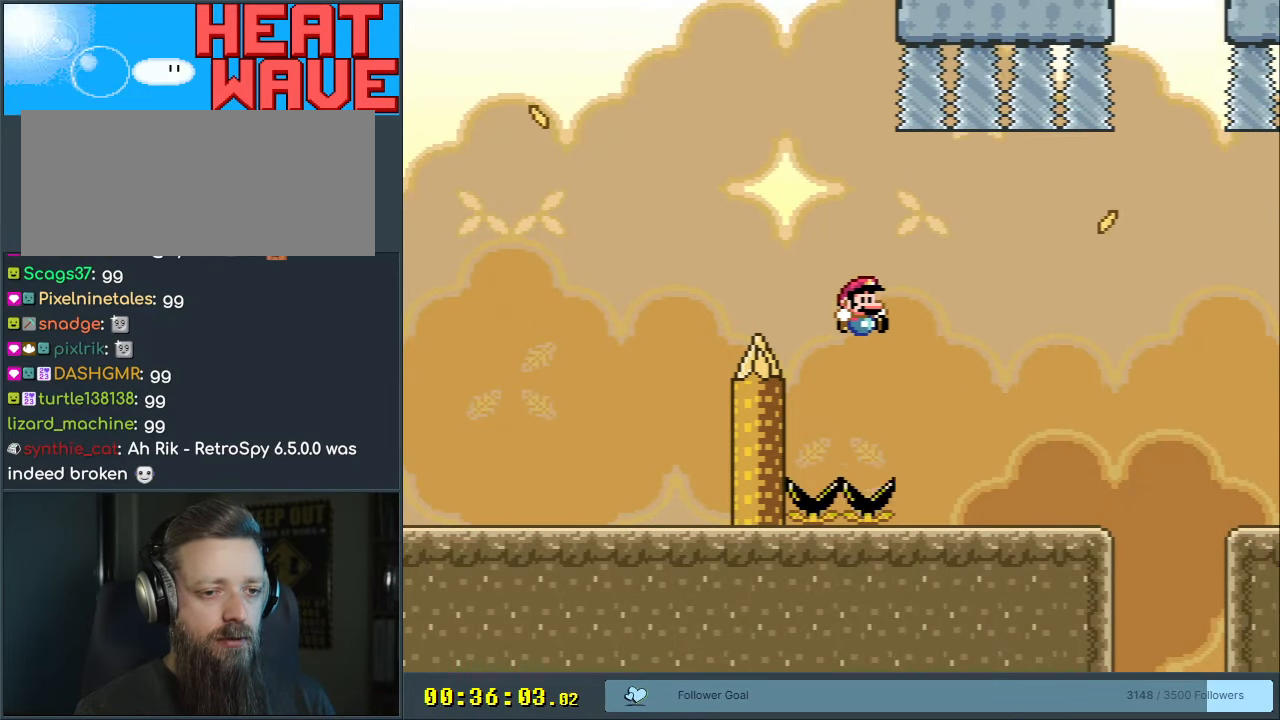
{"buttons": ["Y", "DPAD_RIGHT"], "events": [[83, "B", "up"]]}
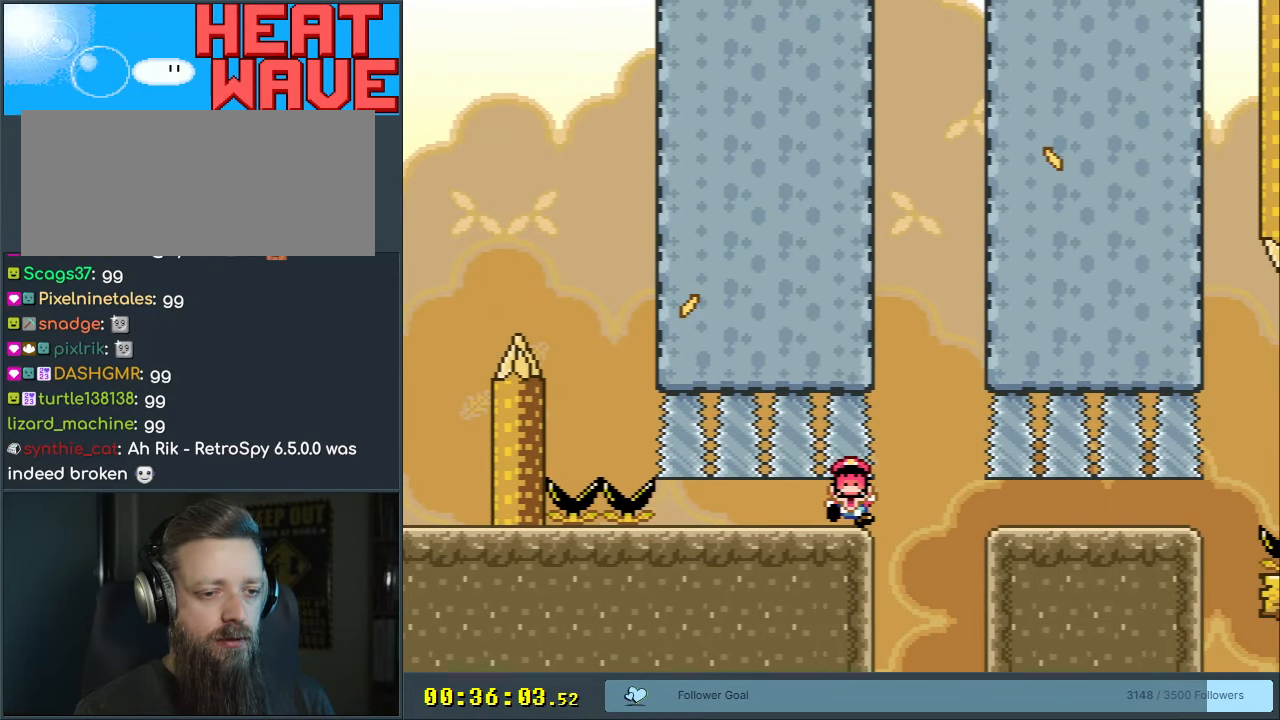
{"buttons": ["A", "X"], "events": [[17, "B", "down"], [83, "DPAD_RIGHT", "up"], [200, "DPAD_LEFT", "down"], [300, "DPAD_LEFT", "up"], [350, "Y", "up"], [400, "A", "down"], [417, "B", "up"], [417, "X", "down"]]}
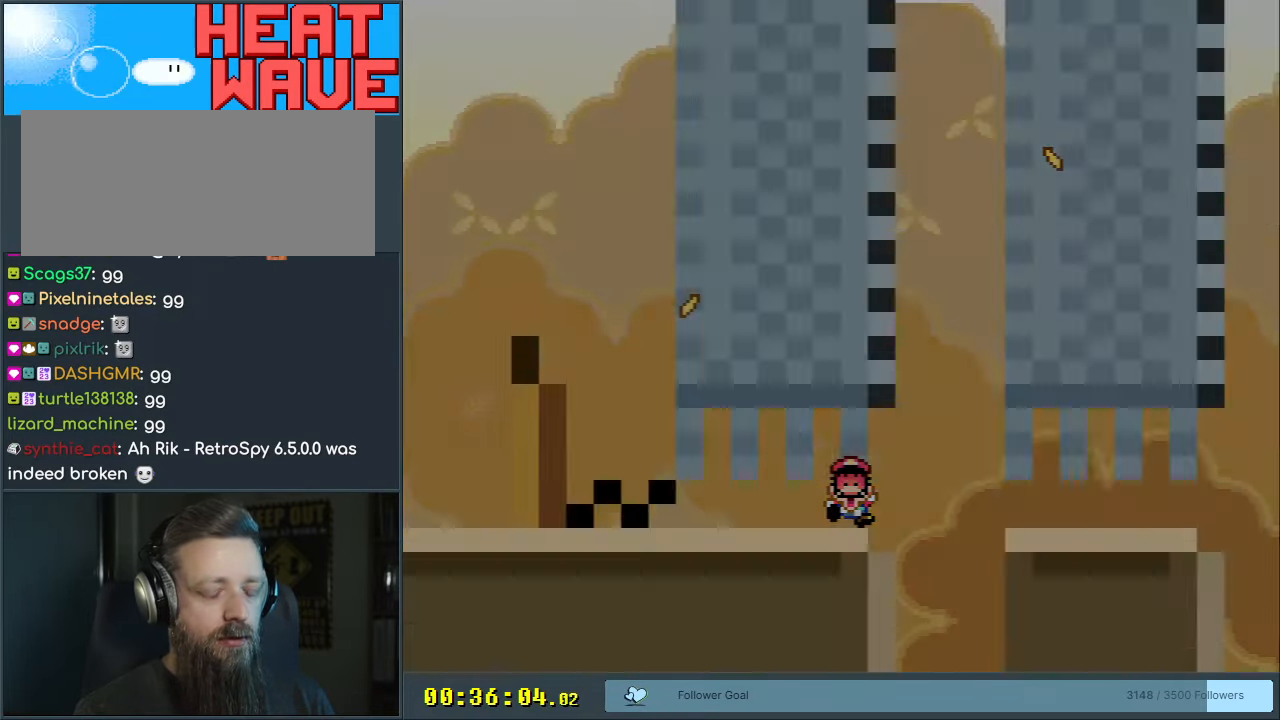
{"buttons": ["Y"], "events": [[33, "X", "up"], [117, "A", "up"], [400, "Y", "down"]]}
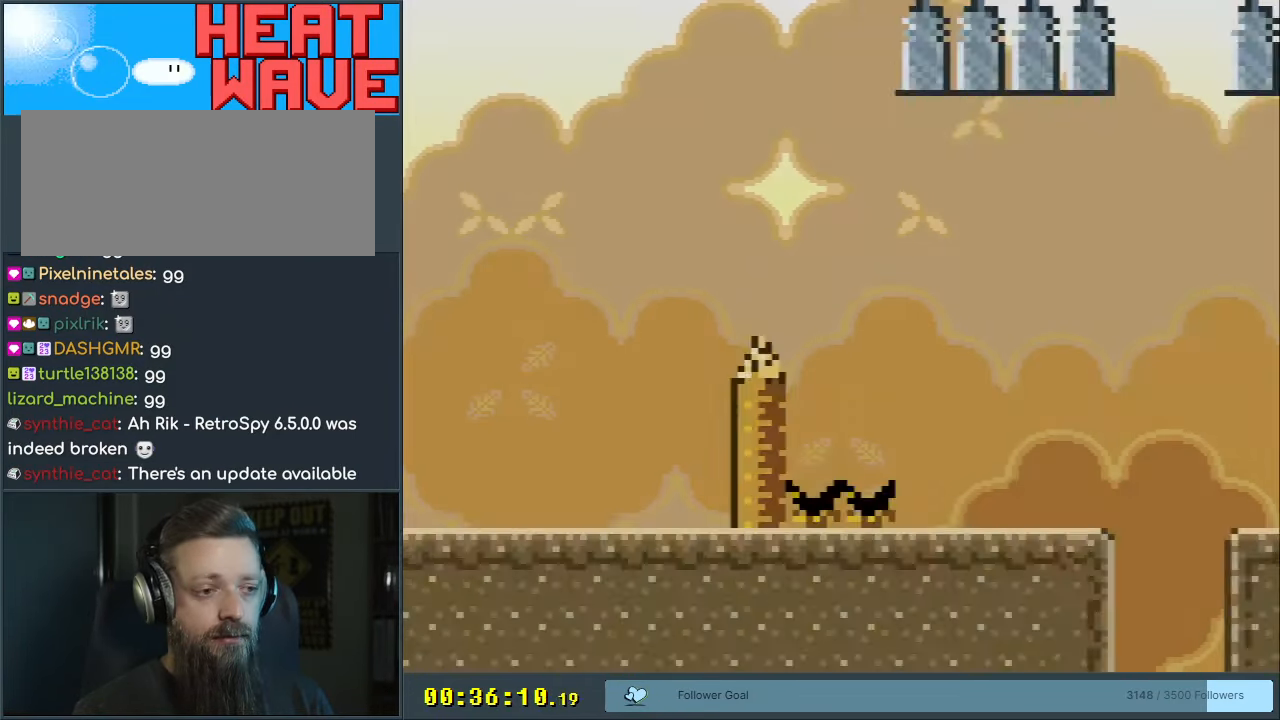
{"buttons": ["Y", "DPAD_RIGHT"], "events": [[350, "DPAD_RIGHT", "down"]]}
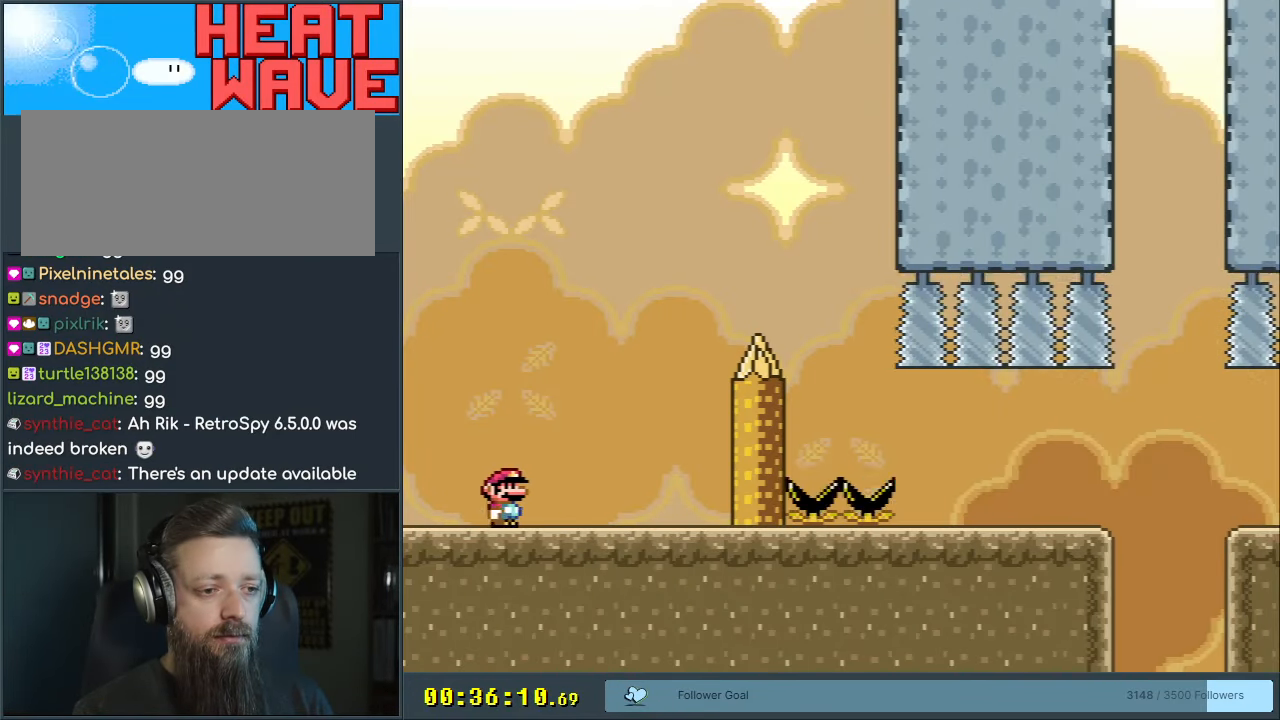
{"buttons": ["B", "Y", "DPAD_RIGHT"], "events": [[167, "B", "down"]]}
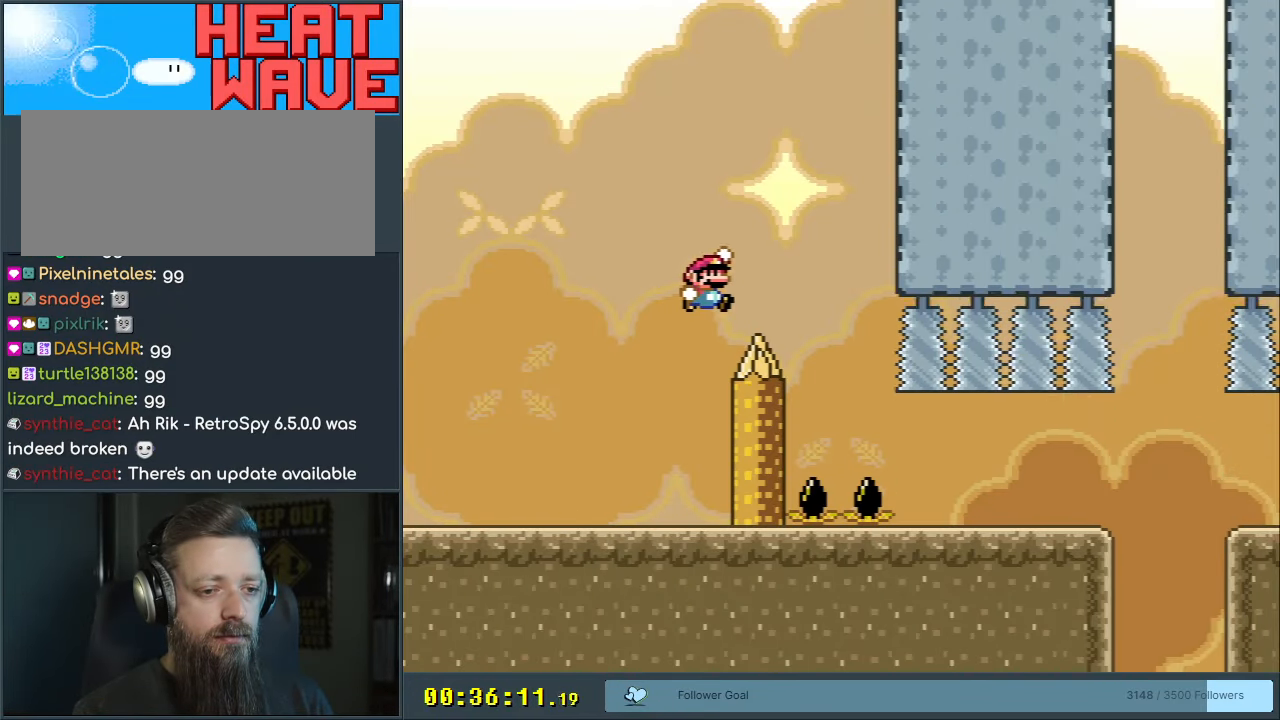
{"buttons": ["Y", "DPAD_RIGHT"], "events": [[233, "B", "up"]]}
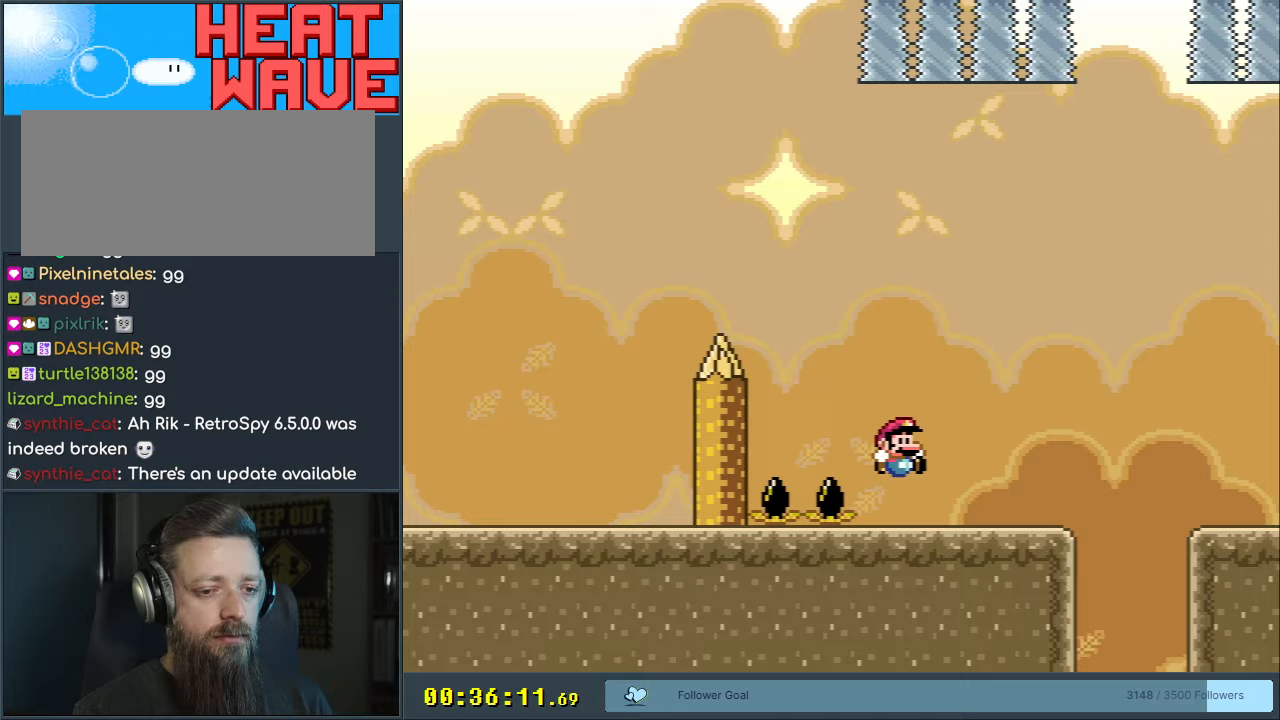
{"buttons": ["B", "Y"], "events": [[333, "B", "down"], [400, "DPAD_RIGHT", "up"]]}
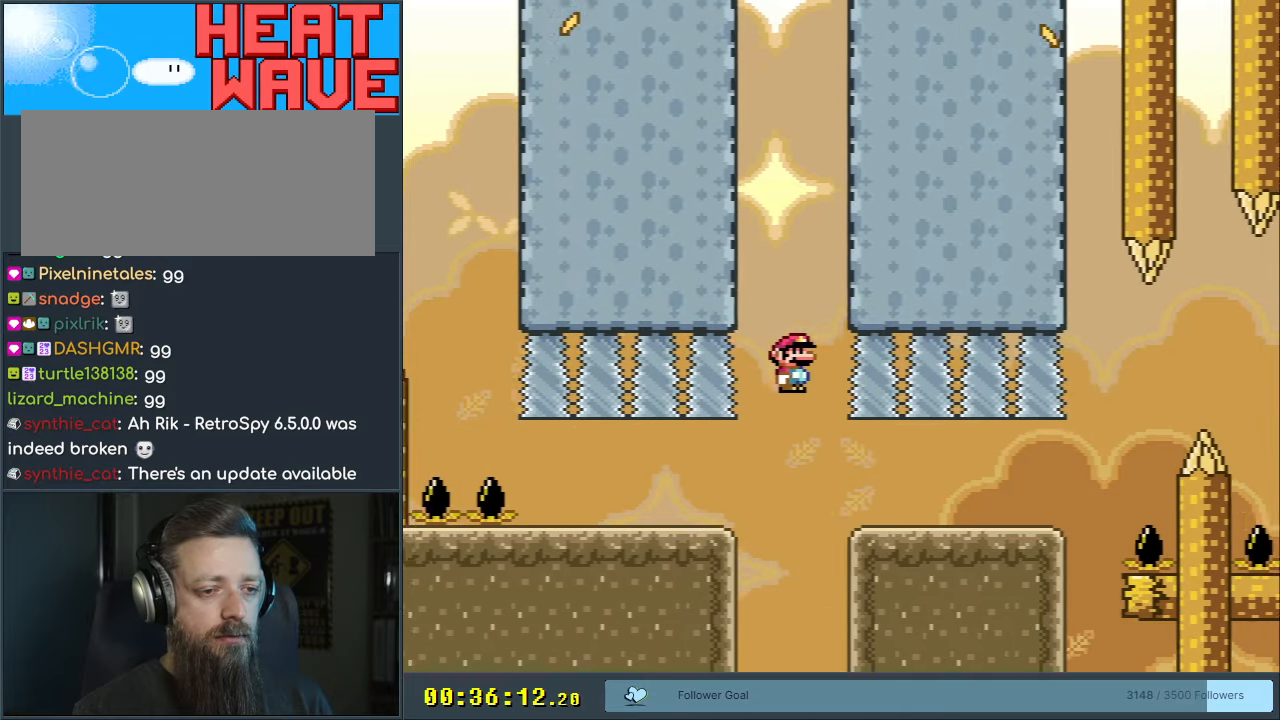
{"buttons": ["B", "Y", "DPAD_RIGHT"], "events": [[17, "DPAD_LEFT", "down"], [233, "DPAD_LEFT", "up"], [417, "DPAD_RIGHT", "down"]]}
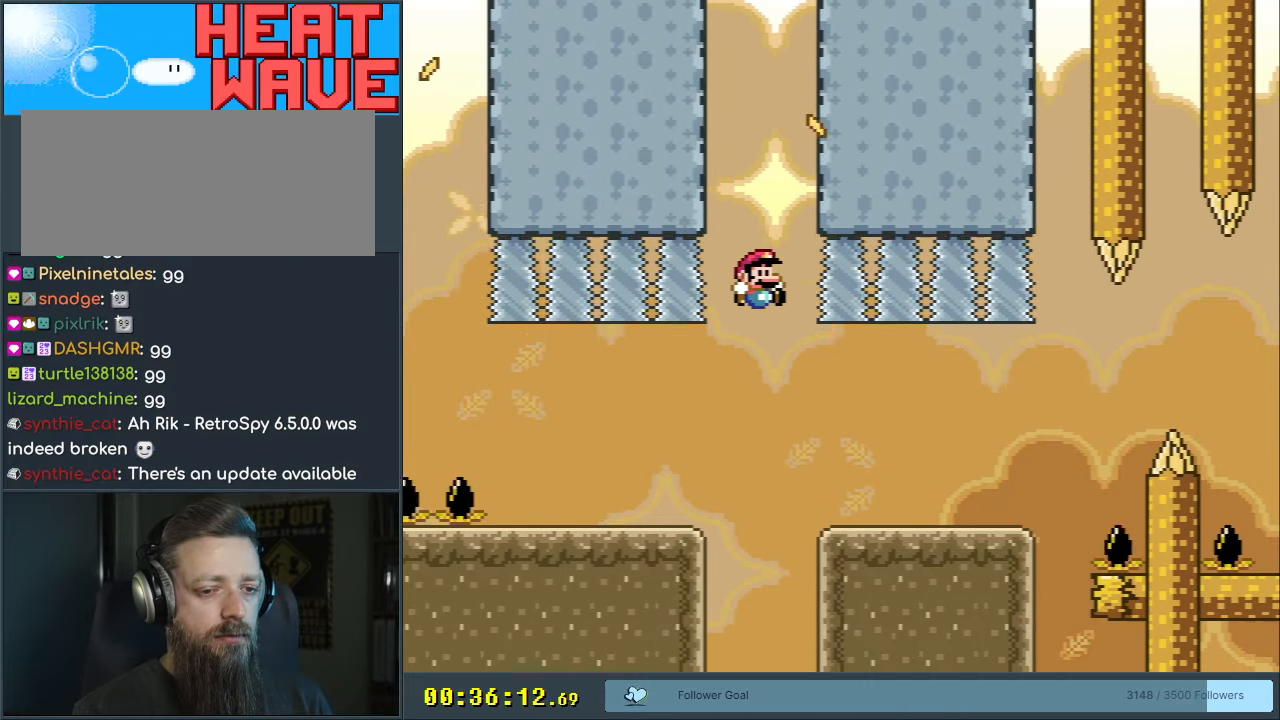
{"buttons": ["X", "DPAD_RIGHT"], "events": [[283, "X", "down"], [333, "B", "up"], [333, "Y", "up"]]}
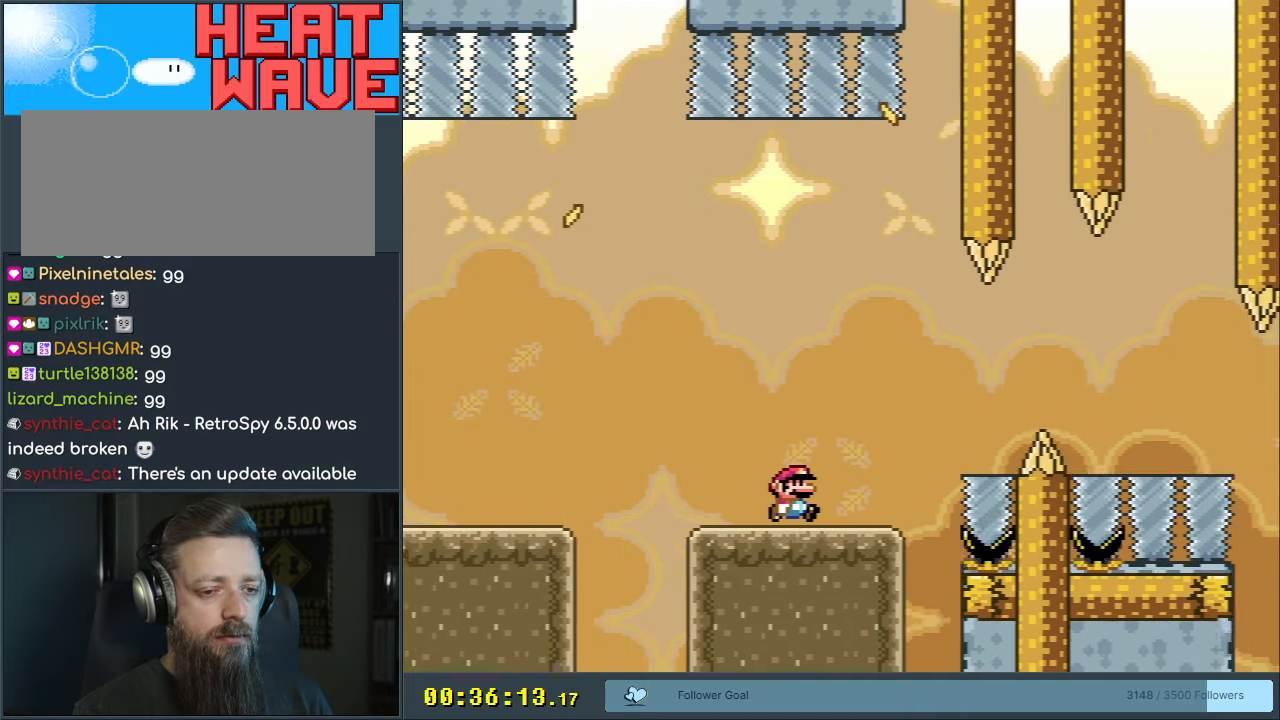
{"buttons": ["A", "X", "DPAD_RIGHT"], "events": [[183, "A", "down"], [250, "A", "up"], [367, "A", "down"]]}
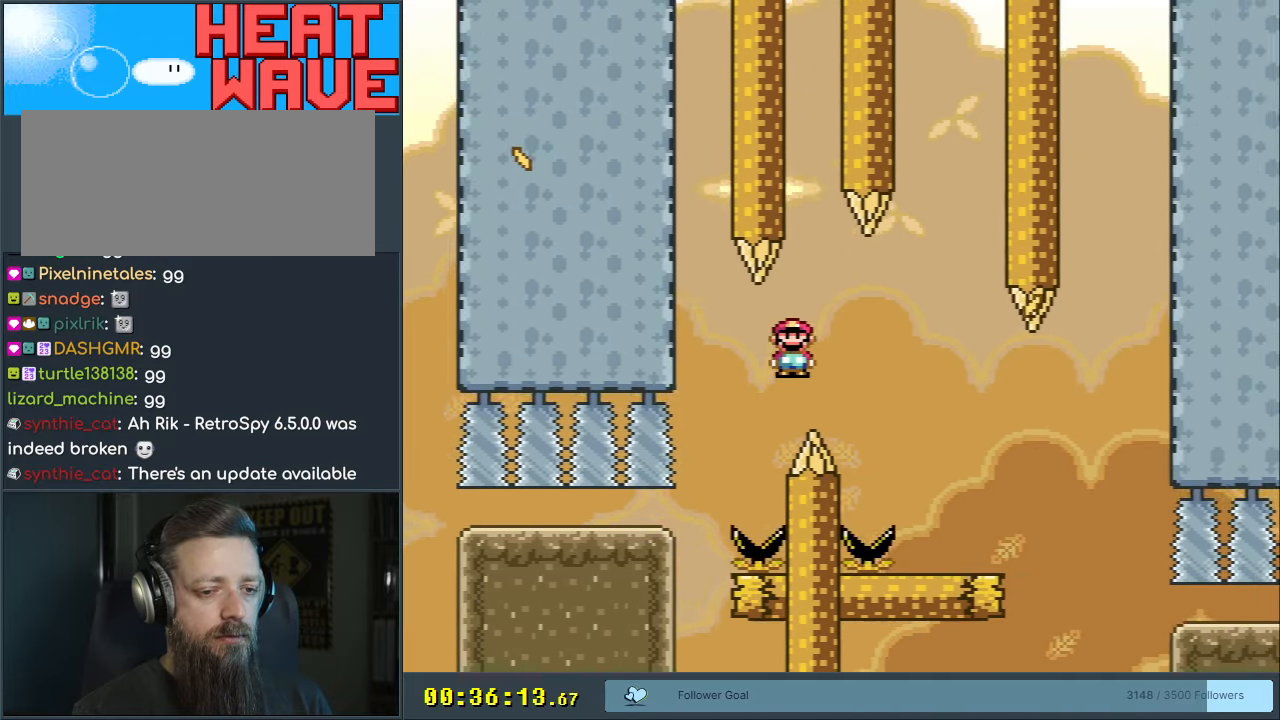
{"buttons": ["B", "Y", "DPAD_RIGHT"], "events": [[67, "A", "up"], [117, "X", "up"], [133, "Y", "down"], [433, "B", "down"]]}
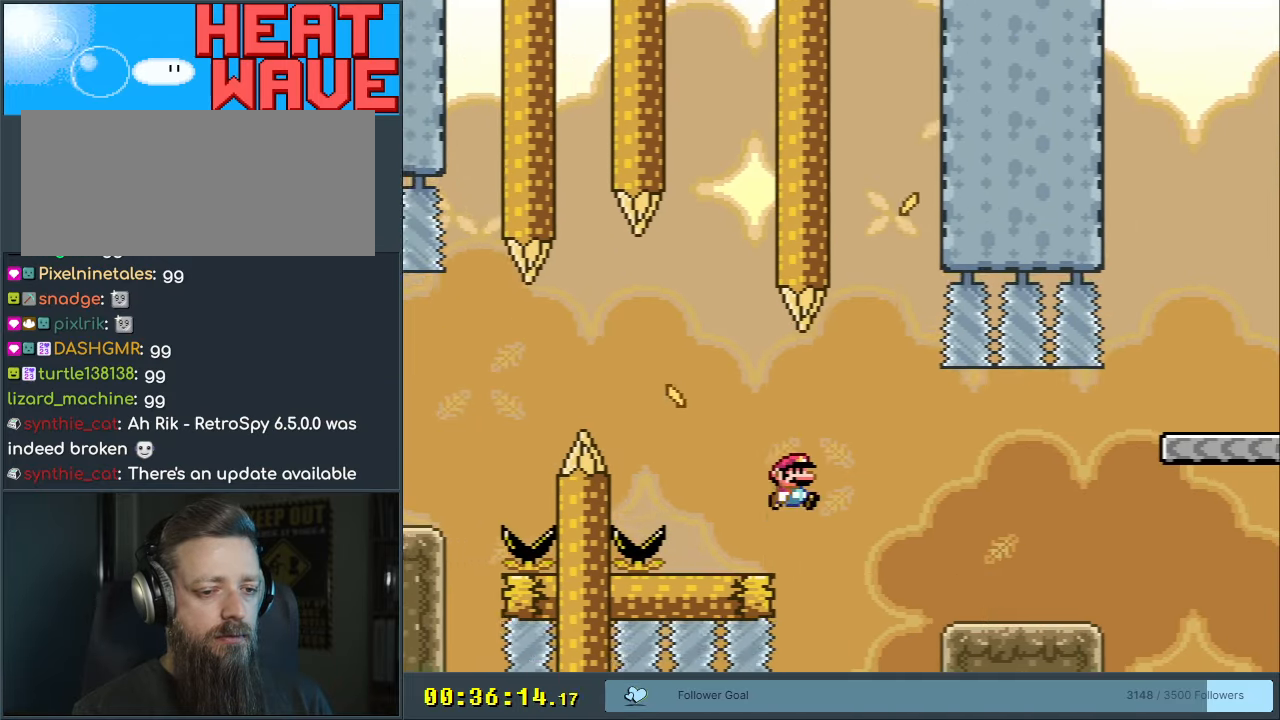
{"buttons": ["B", "Y"], "events": [[67, "DPAD_RIGHT", "up"], [150, "DPAD_LEFT", "down"], [183, "B", "up"], [283, "DPAD_LEFT", "up"], [300, "DPAD_UP", "down"], [317, "DPAD_RIGHT", "down"], [317, "DPAD_UP", "up"], [383, "B", "down"], [467, "DPAD_RIGHT", "up"]]}
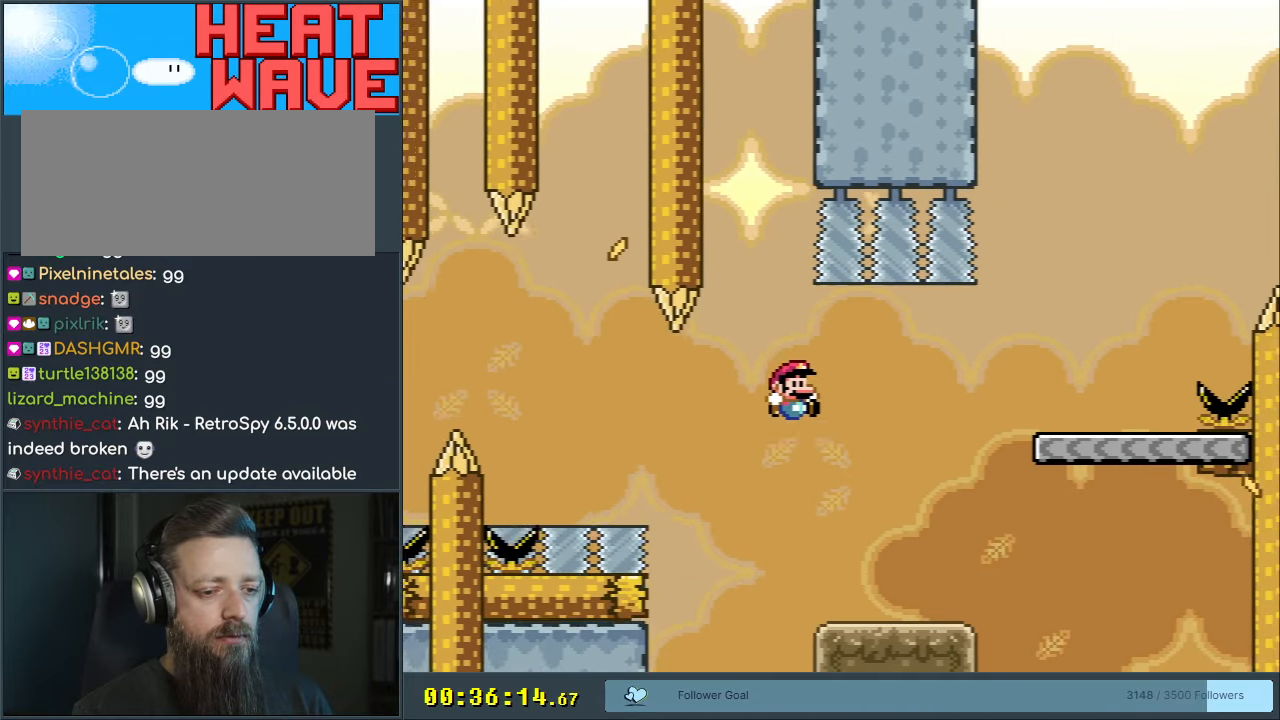
{"buttons": ["Y", "DPAD_LEFT"], "events": [[33, "B", "up"], [117, "DPAD_LEFT", "down"], [317, "B", "down"], [383, "DPAD_LEFT", "up"], [467, "DPAD_LEFT", "down"], [483, "B", "up"]]}
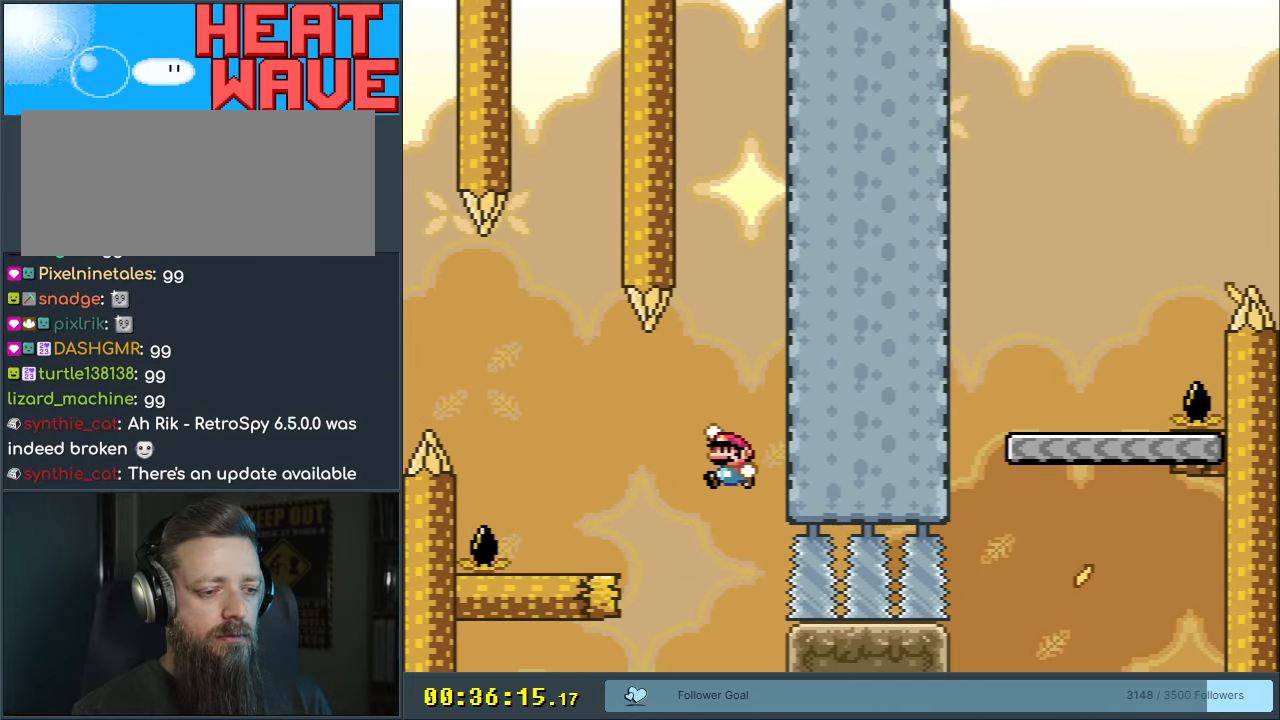
{"buttons": ["Y", "DPAD_RIGHT"], "events": [[150, "DPAD_LEFT", "up"], [250, "DPAD_RIGHT", "down"], [400, "B", "down"], [500, "B", "up"]]}
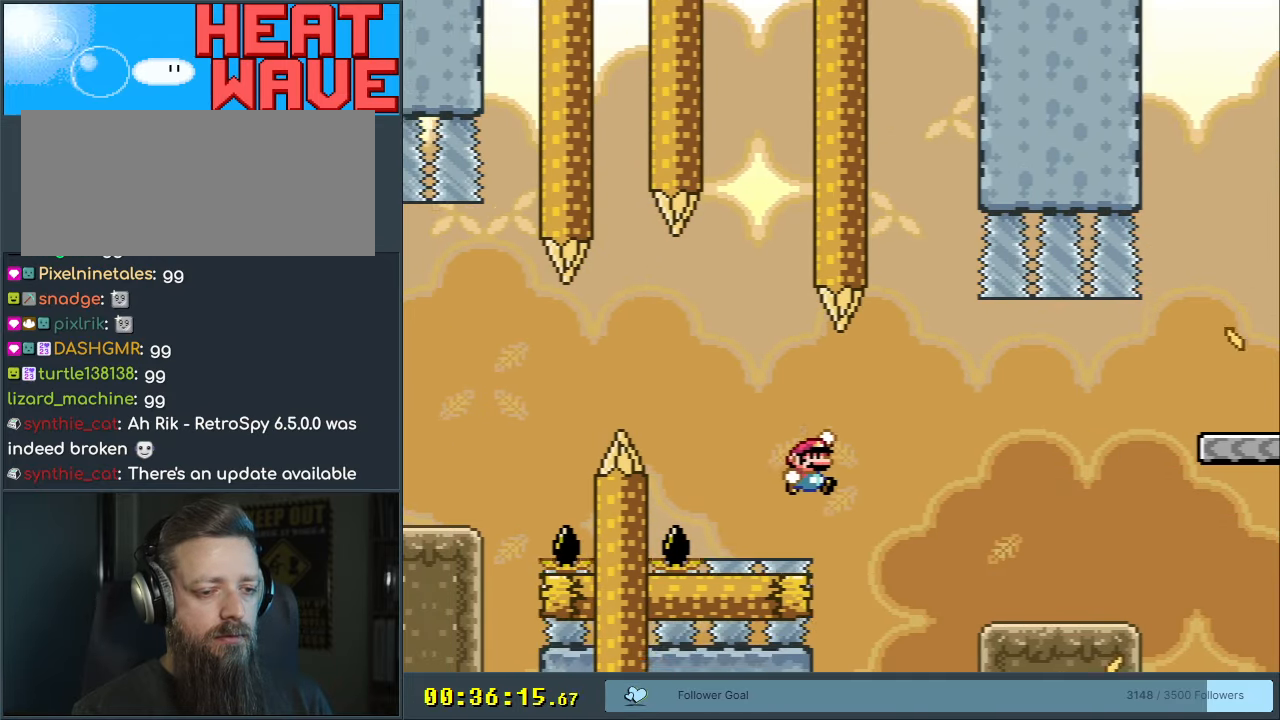
{"buttons": ["Y", "DPAD_RIGHT"], "events": [[200, "B", "down"], [400, "B", "up"]]}
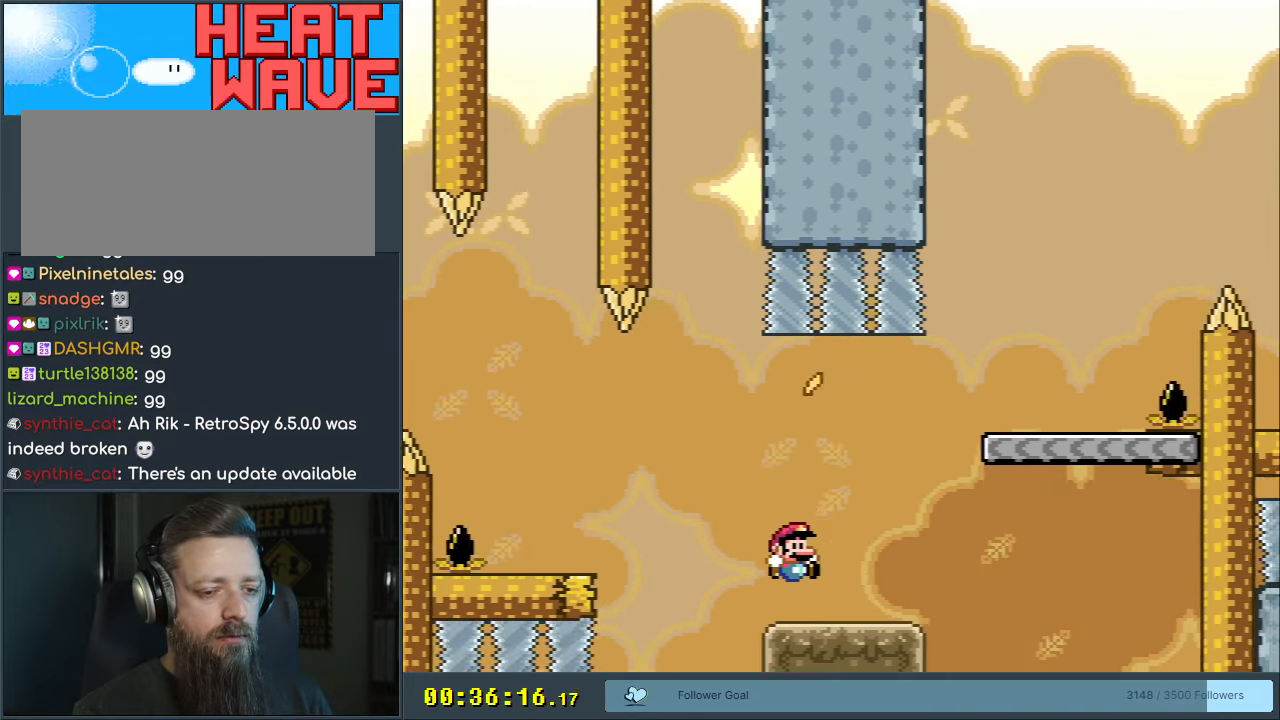
{"buttons": ["B", "Y", "DPAD_LEFT"], "events": [[250, "B", "down"], [400, "DPAD_RIGHT", "up"], [483, "DPAD_LEFT", "down"]]}
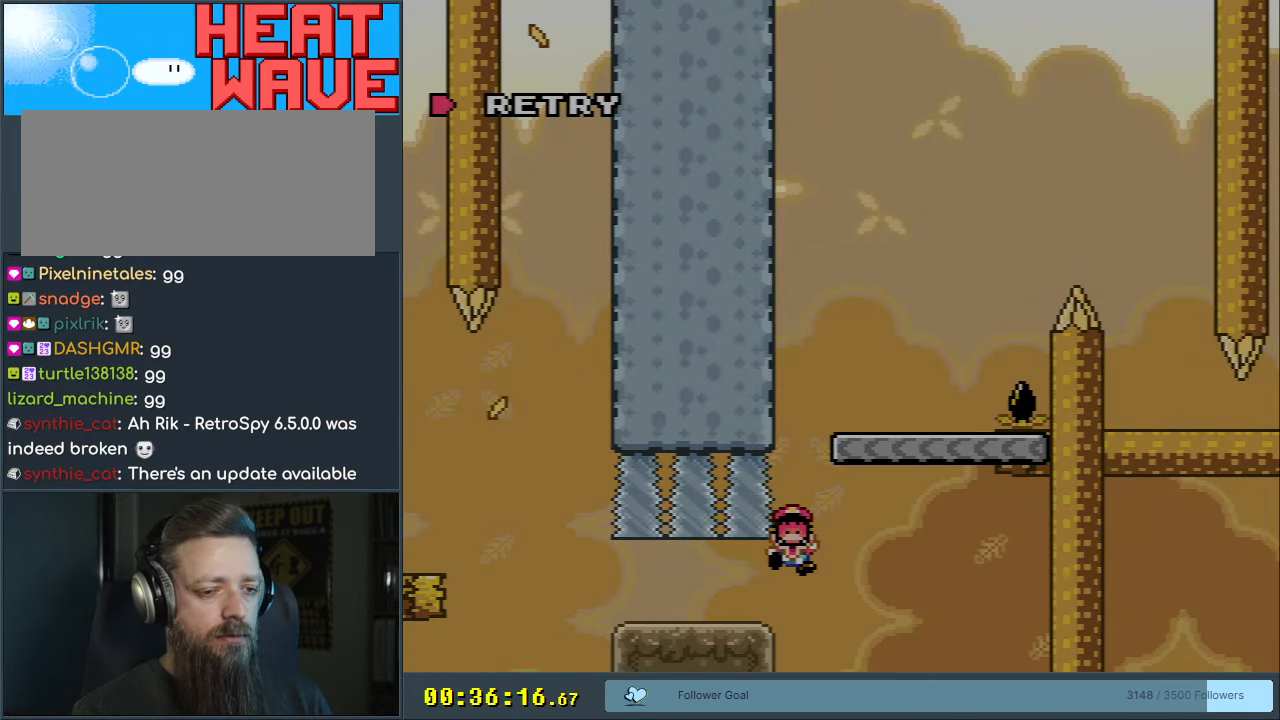
{"buttons": [], "events": [[100, "DPAD_LEFT", "up"], [167, "Y", "up"], [183, "A", "down"], [183, "X", "down"], [200, "B", "up"], [333, "X", "up"], [367, "A", "up"]]}